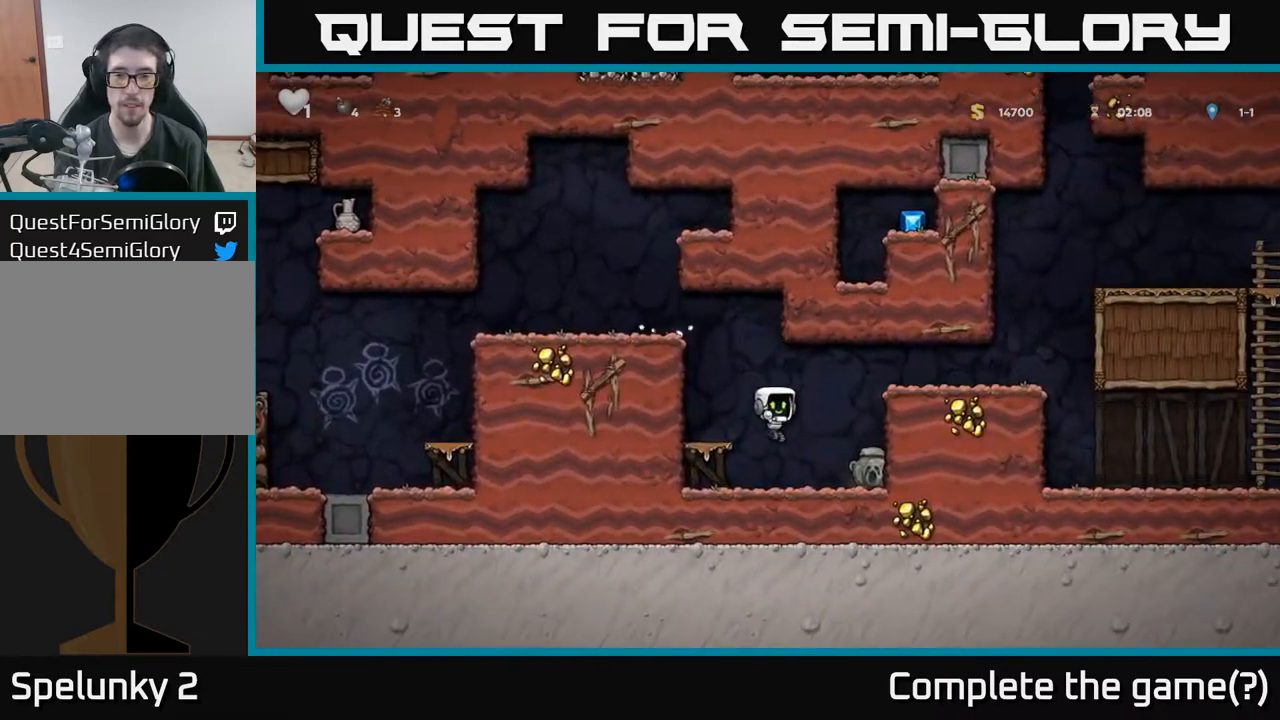
Gameplay with a controller (Xbox layout); each line is a JSON object with the inputs held at the frame after it. "events" lists button and stick changes between this image and that frame as [ms after this image, input, new state], when the widget could be followed in between. Not read: right_stick.
{"buttons": ["A", "DPAD_LEFT"], "left_stick": "center", "events": [[167, "DPAD_DOWN", "down"], [183, "DPAD_RIGHT", "up"], [250, "X", "down"], [300, "DPAD_DOWN", "up"], [300, "DPAD_LEFT", "down"], [333, "X", "up"], [367, "A", "down"]]}
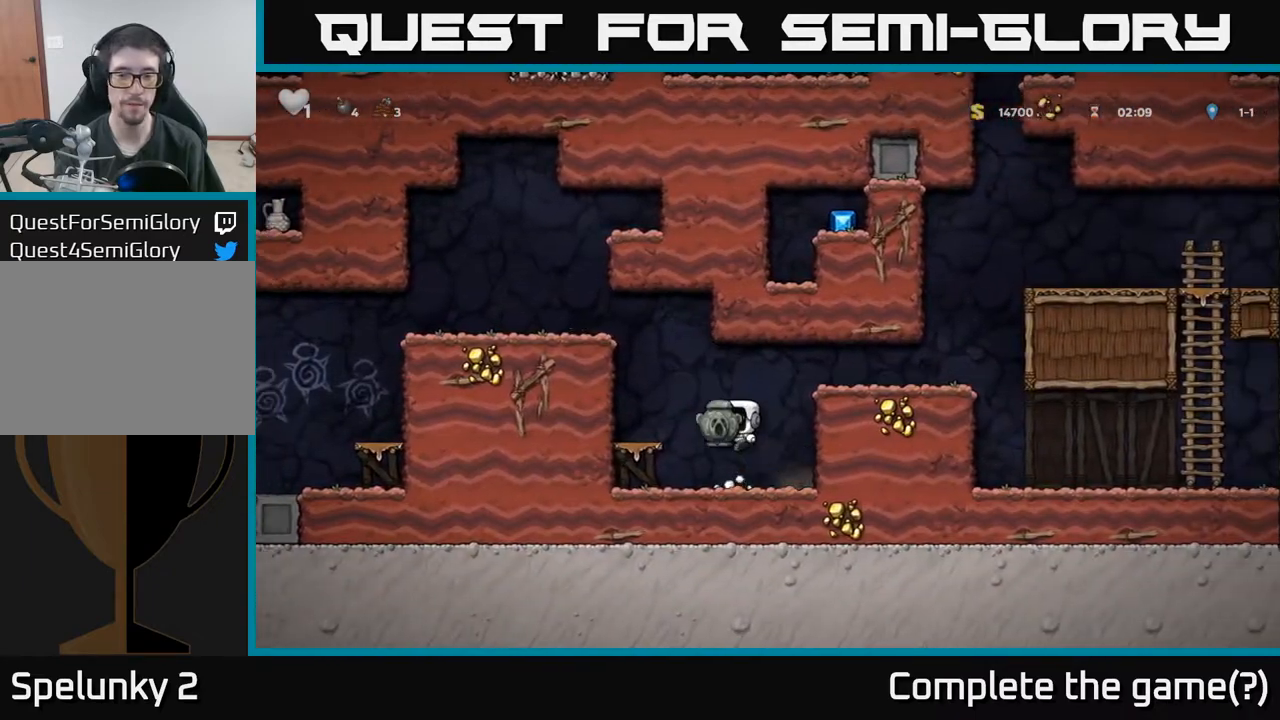
{"buttons": ["DPAD_LEFT"], "left_stick": "center", "events": [[17, "A", "up"], [217, "DPAD_LEFT", "up"], [267, "A", "down"], [483, "A", "up"], [500, "DPAD_LEFT", "down"]]}
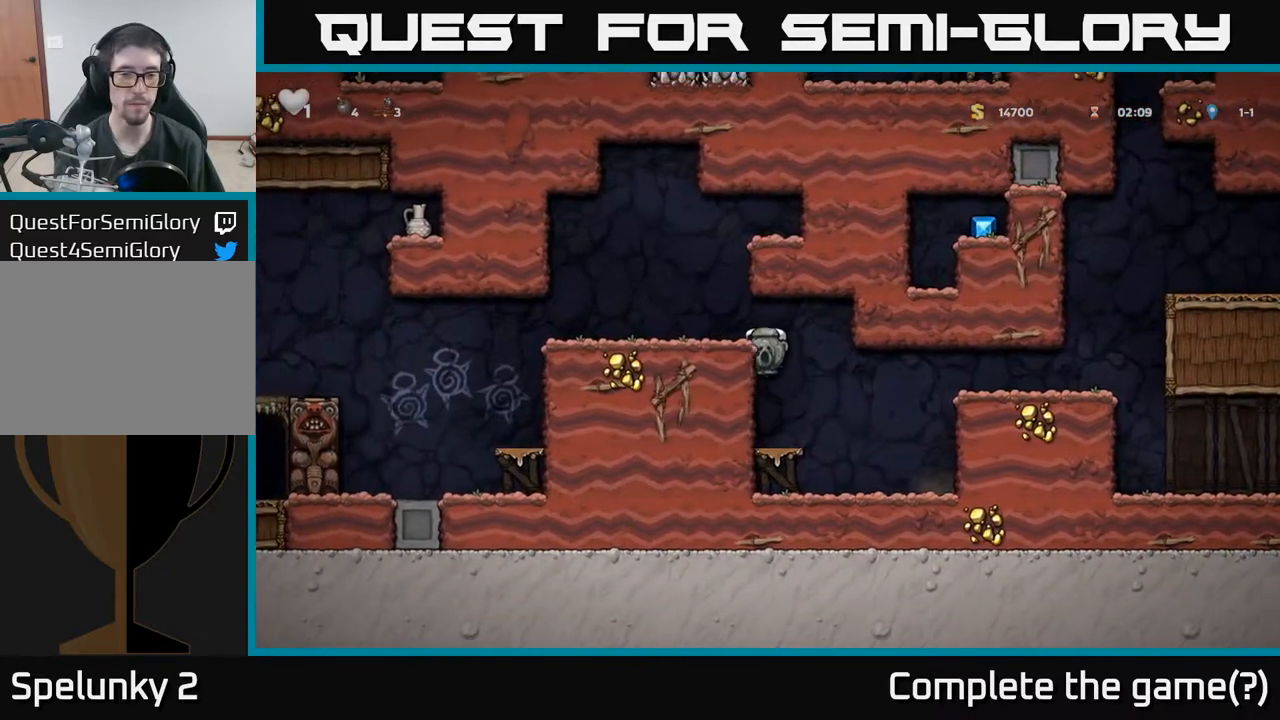
{"buttons": ["DPAD_LEFT"], "left_stick": "center", "events": [[100, "A", "down"], [183, "A", "up"]]}
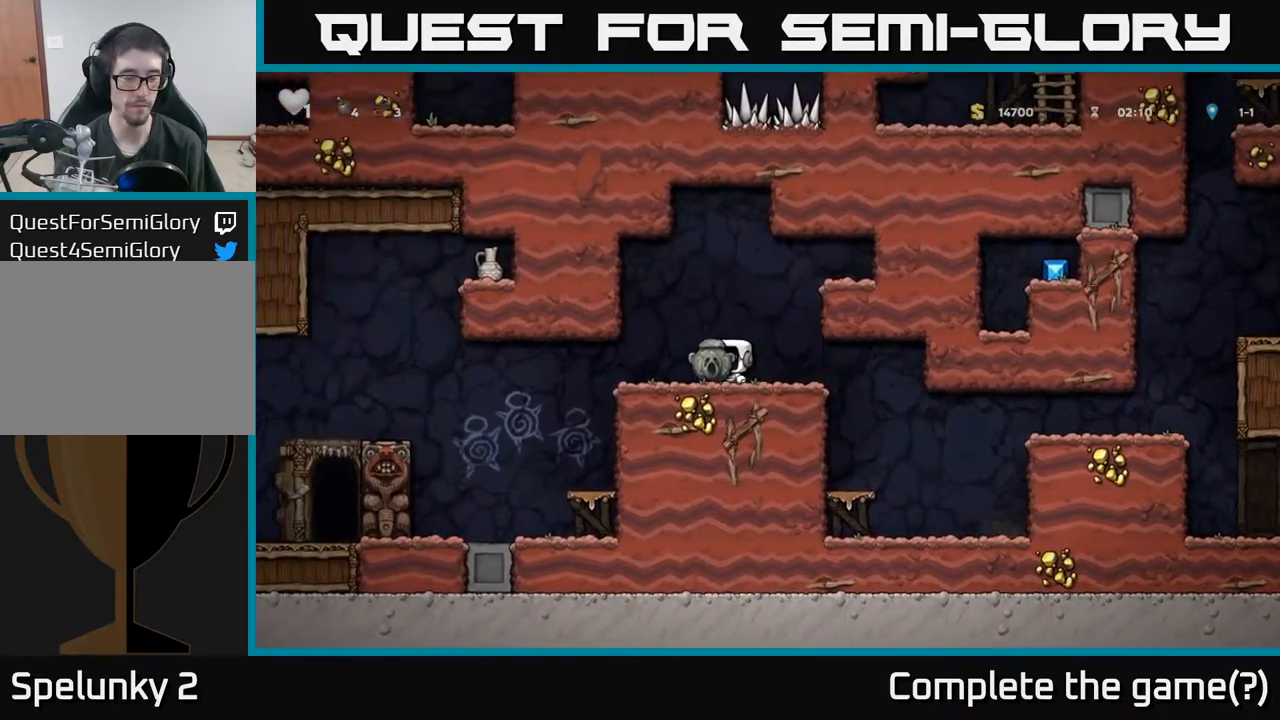
{"buttons": [], "left_stick": "center", "events": [[267, "DPAD_LEFT", "up"]]}
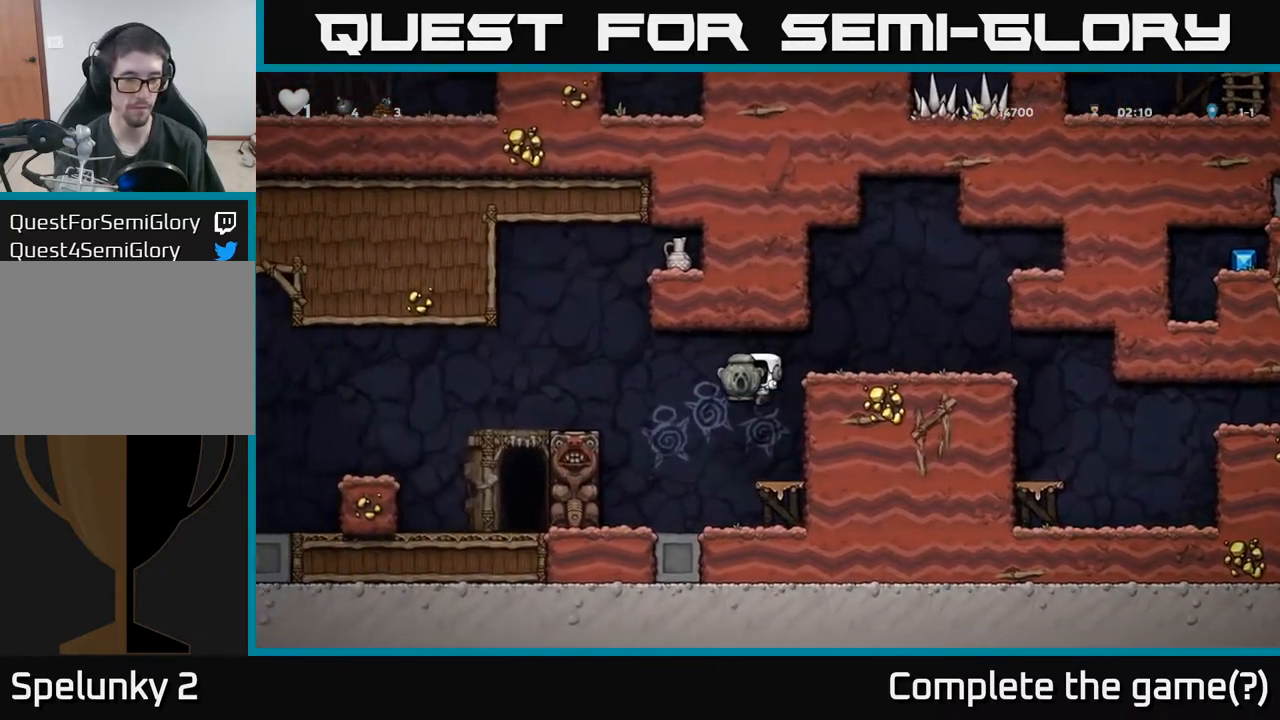
{"buttons": [], "left_stick": "center", "events": [[217, "A", "down"], [217, "DPAD_DOWN", "down"], [267, "X", "down"], [333, "A", "up"], [333, "X", "up"], [367, "DPAD_DOWN", "up"]]}
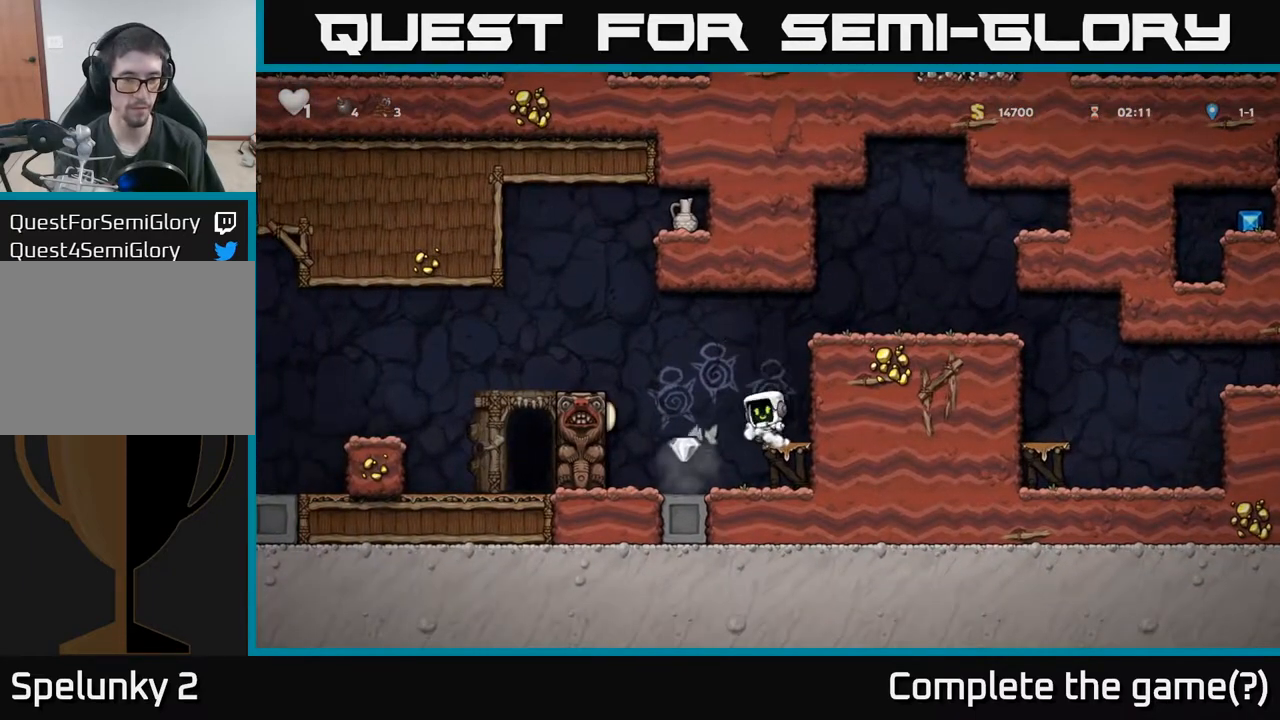
{"buttons": ["DPAD_LEFT"], "left_stick": "center", "events": [[317, "DPAD_LEFT", "down"]]}
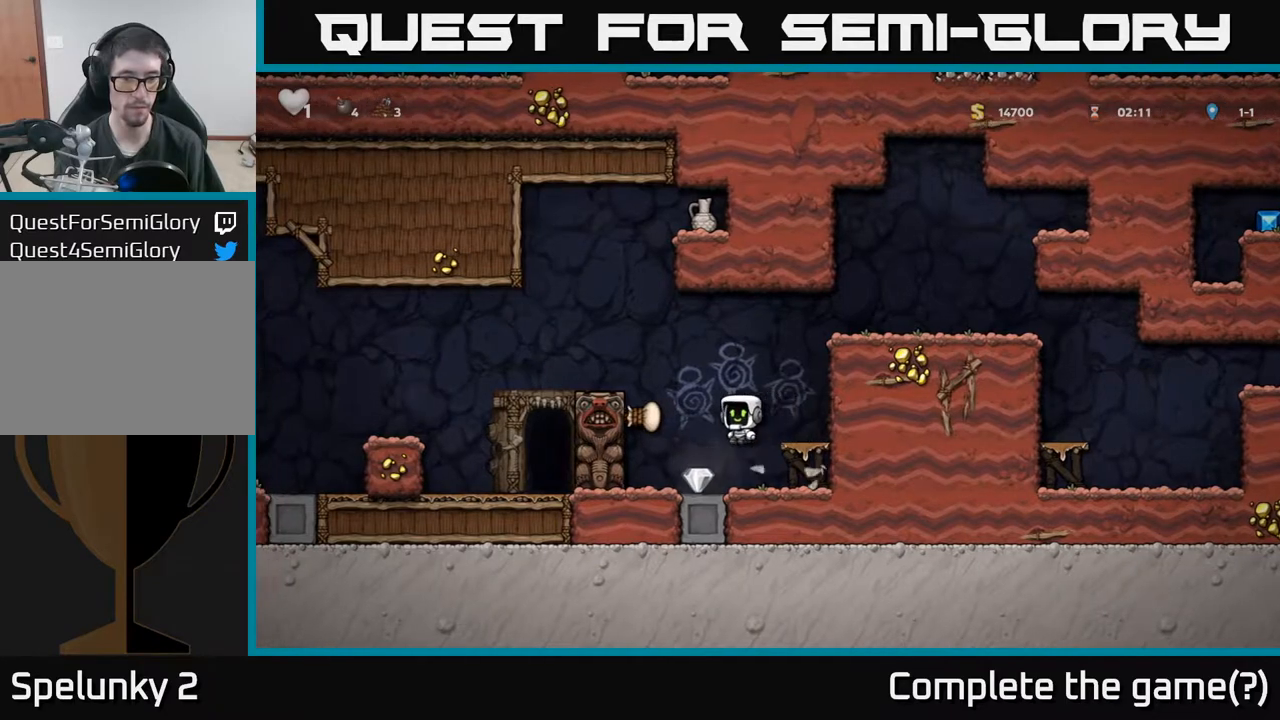
{"buttons": ["DPAD_LEFT"], "left_stick": "center", "events": [[17, "DPAD_LEFT", "up"], [267, "A", "down"], [300, "DPAD_LEFT", "down"], [400, "A", "up"]]}
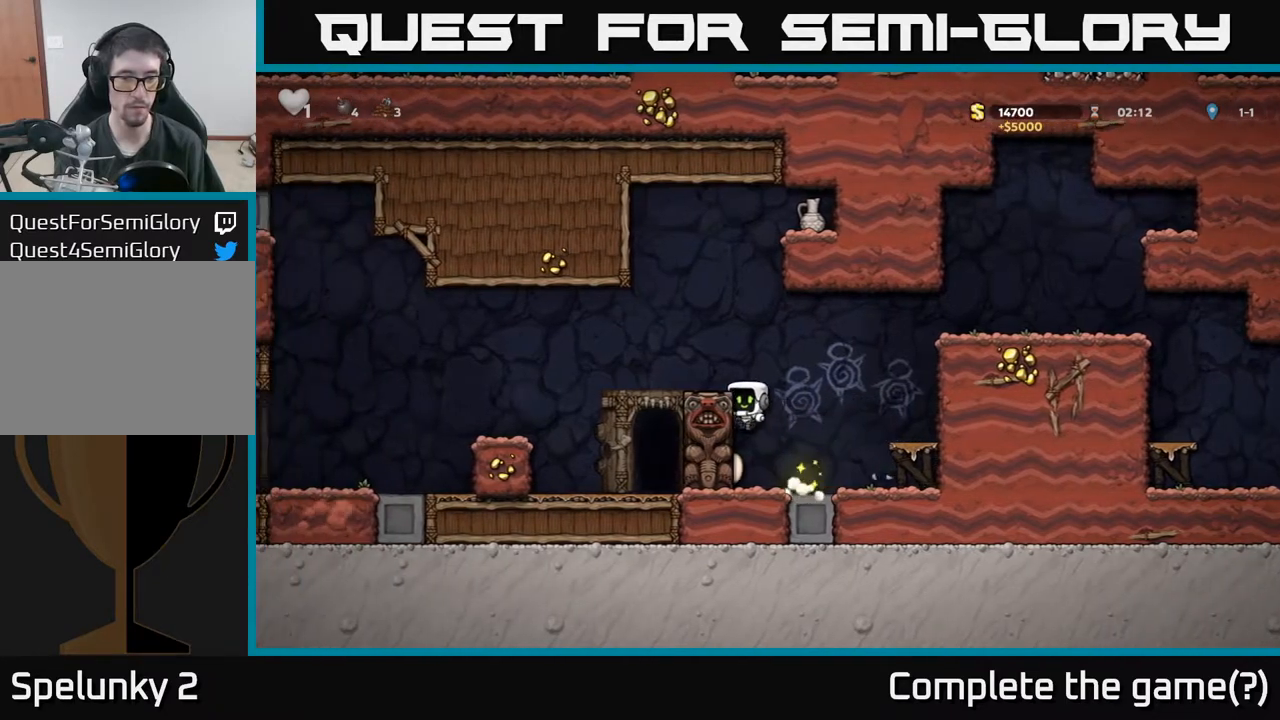
{"buttons": [], "left_stick": "center", "events": [[67, "A", "down"], [200, "A", "up"], [400, "DPAD_LEFT", "up"]]}
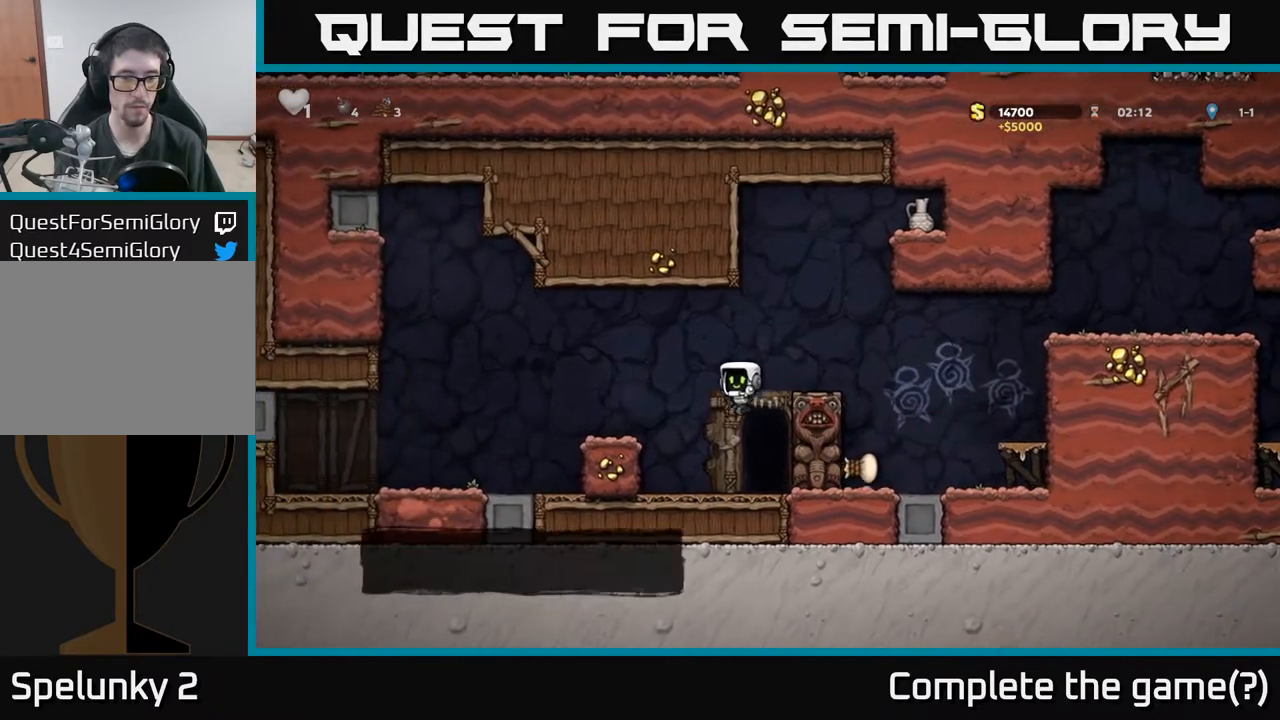
{"buttons": [], "left_stick": "center", "events": [[50, "DPAD_RIGHT", "down"], [150, "DPAD_RIGHT", "up"], [250, "L2", "down"], [333, "L2", "up"]]}
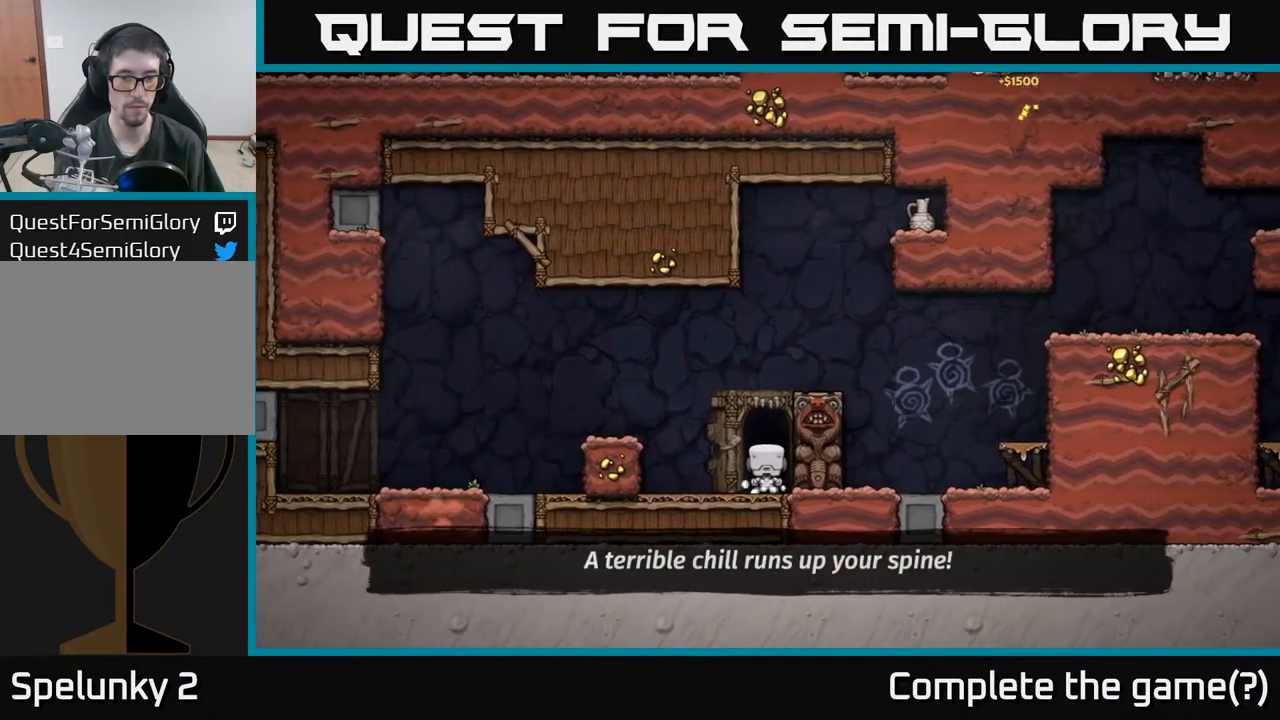
{"buttons": [], "left_stick": "center", "events": []}
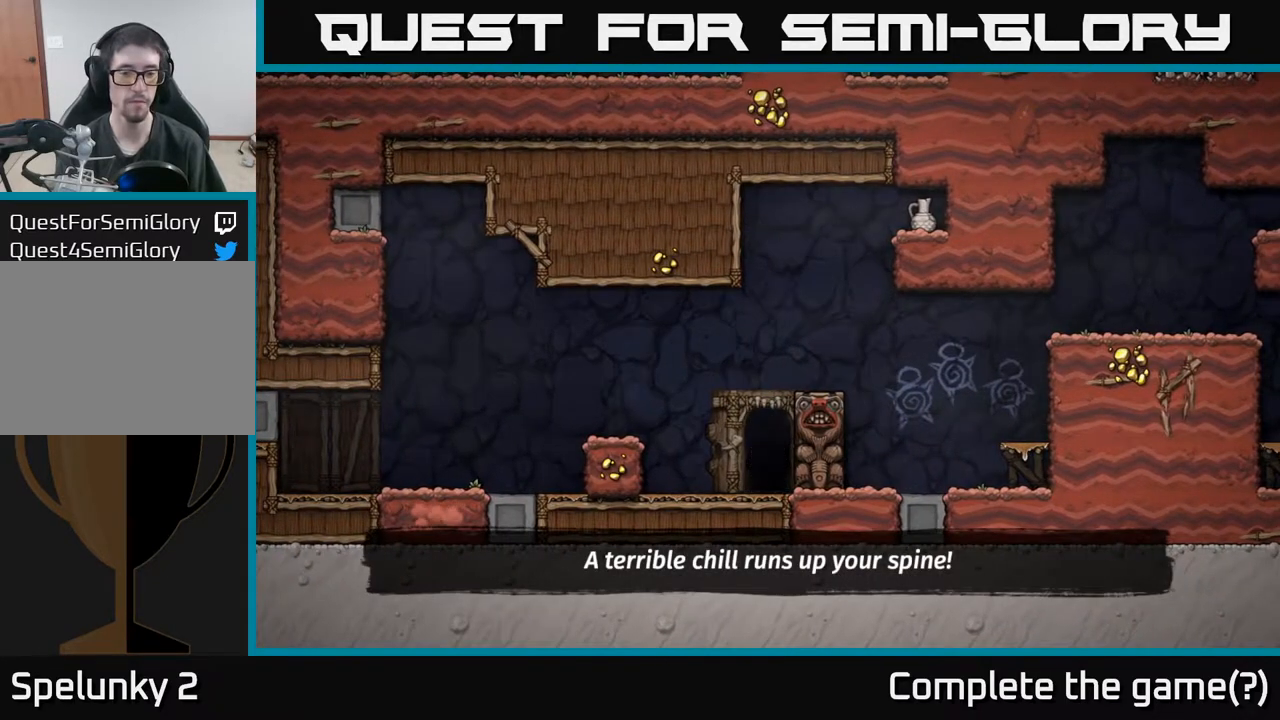
{"buttons": [], "left_stick": "center", "events": []}
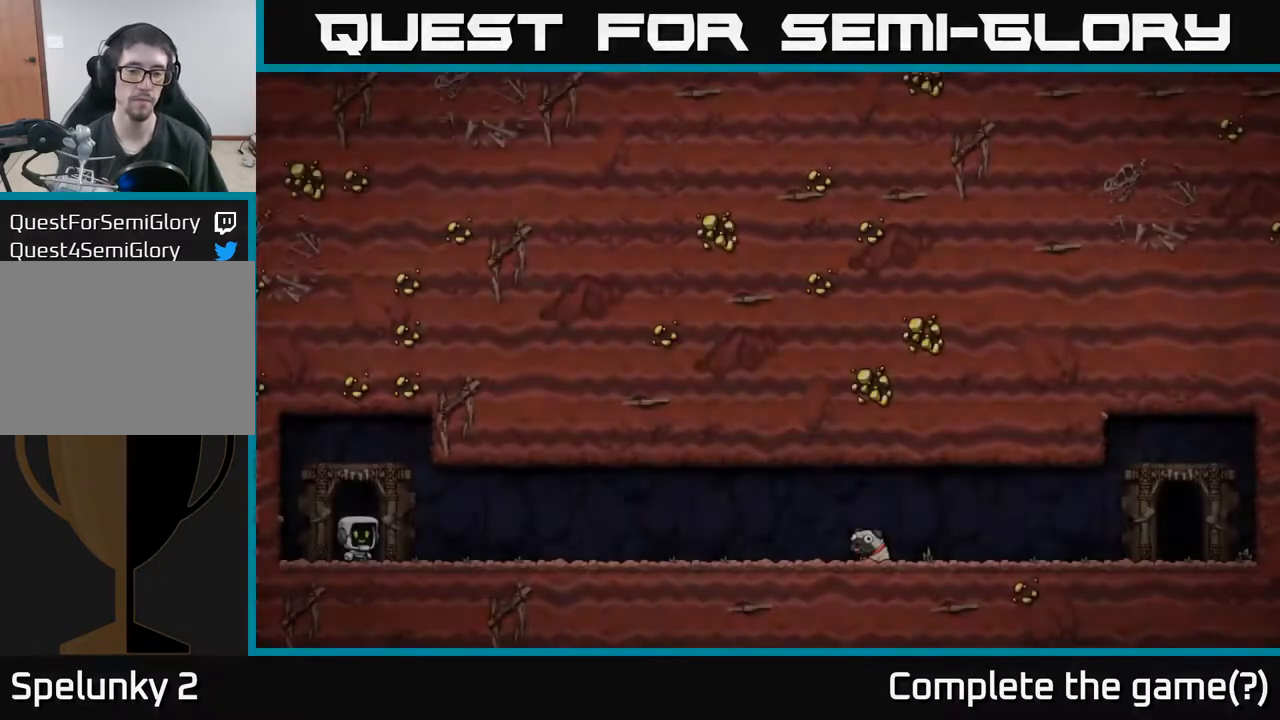
{"buttons": [], "left_stick": "center", "events": [[267, "A", "down"], [367, "A", "up"]]}
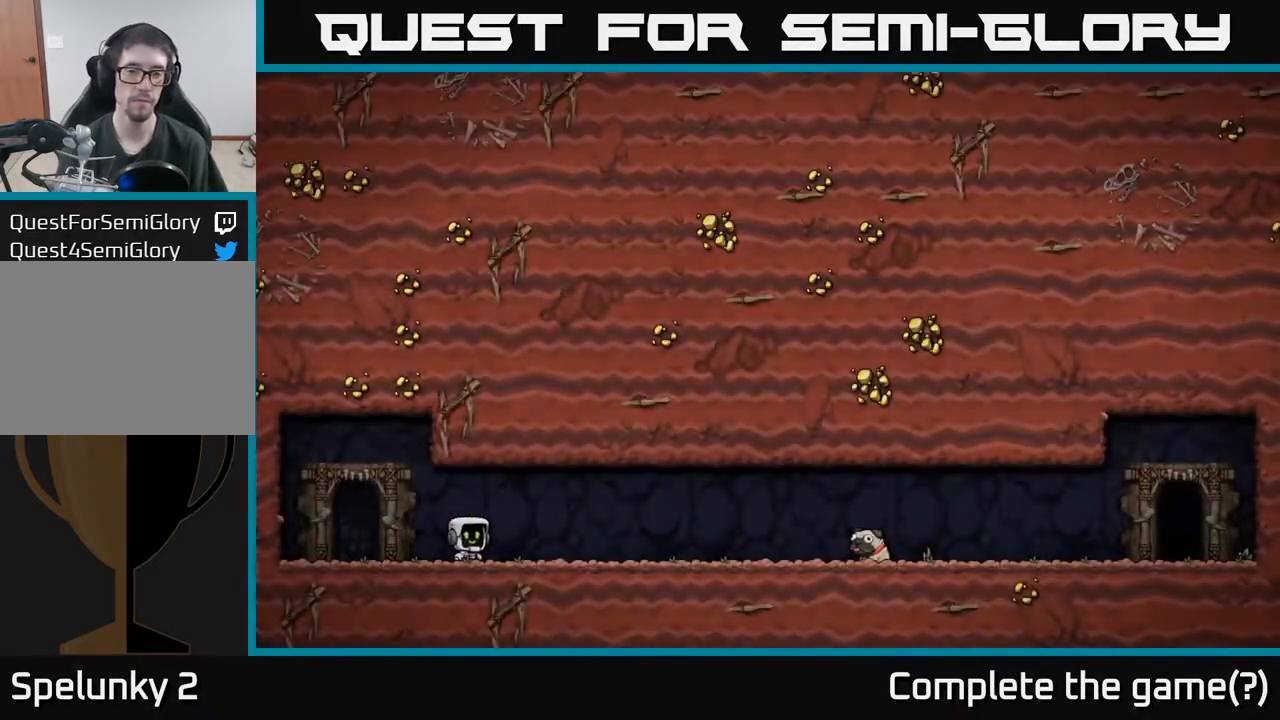
{"buttons": [], "left_stick": "center", "events": []}
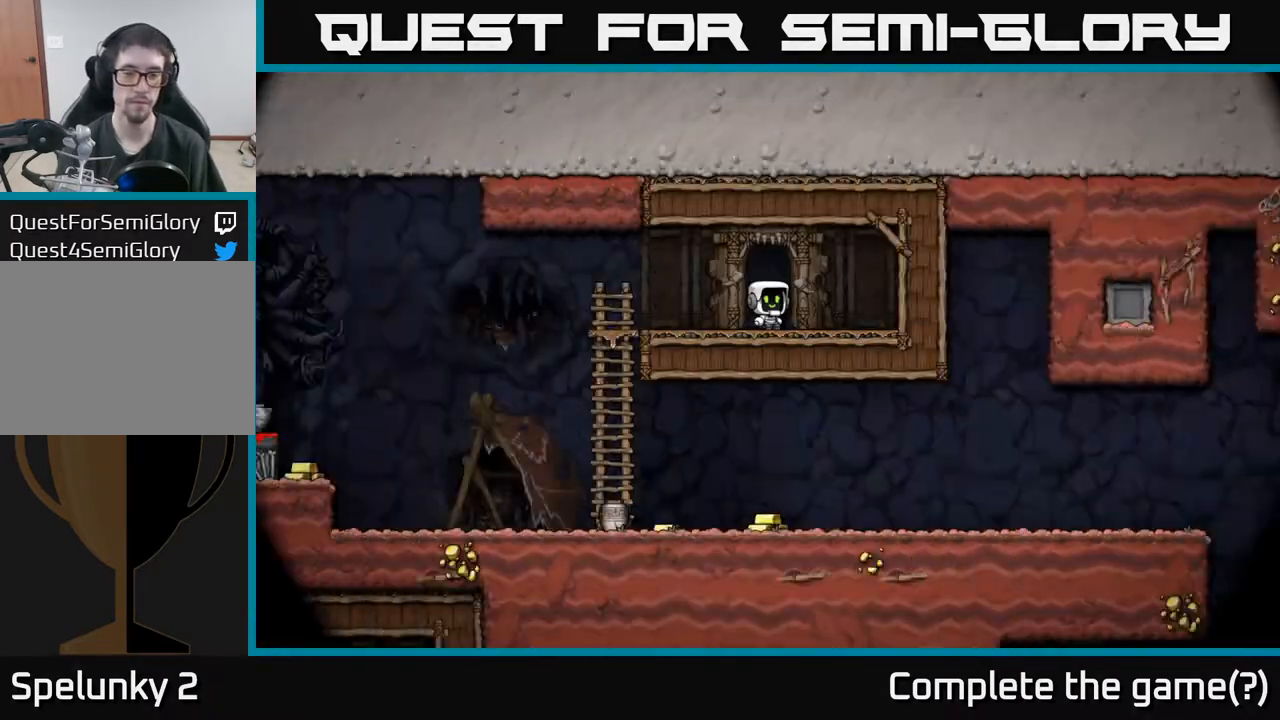
{"buttons": ["DPAD_LEFT"], "left_stick": "center", "events": [[300, "DPAD_LEFT", "down"]]}
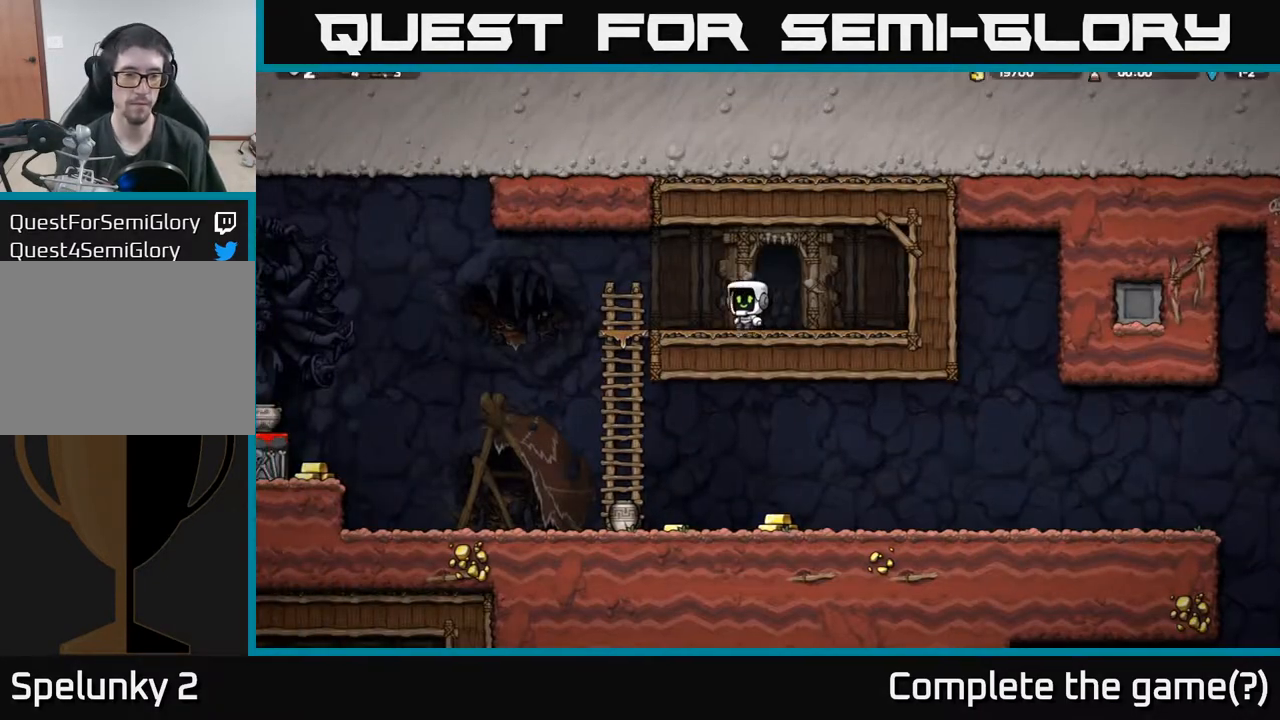
{"buttons": [], "left_stick": "center", "events": [[250, "DPAD_DOWN", "down"], [250, "DPAD_LEFT", "up"], [300, "A", "down"], [417, "A", "up"], [450, "DPAD_DOWN", "up"]]}
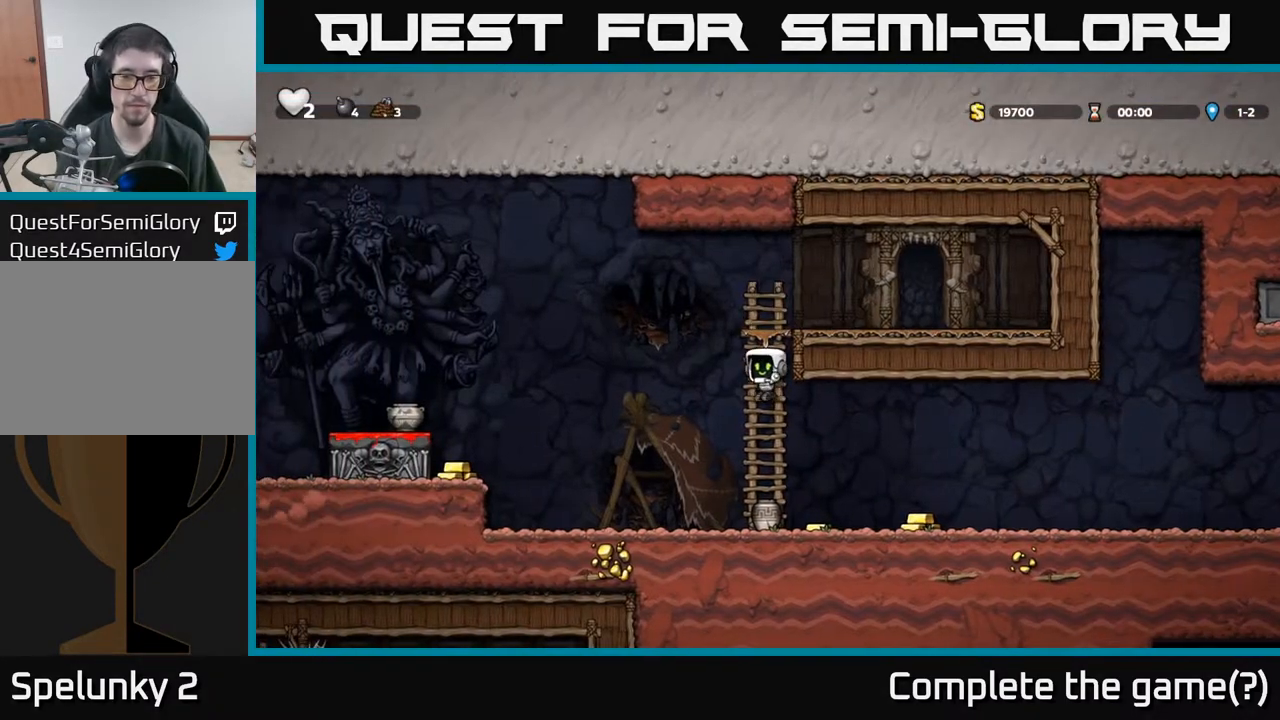
{"buttons": ["A"], "left_stick": "center", "events": [[133, "DPAD_DOWN", "down"], [267, "X", "down"], [317, "DPAD_DOWN", "up"], [383, "X", "up"], [483, "A", "down"]]}
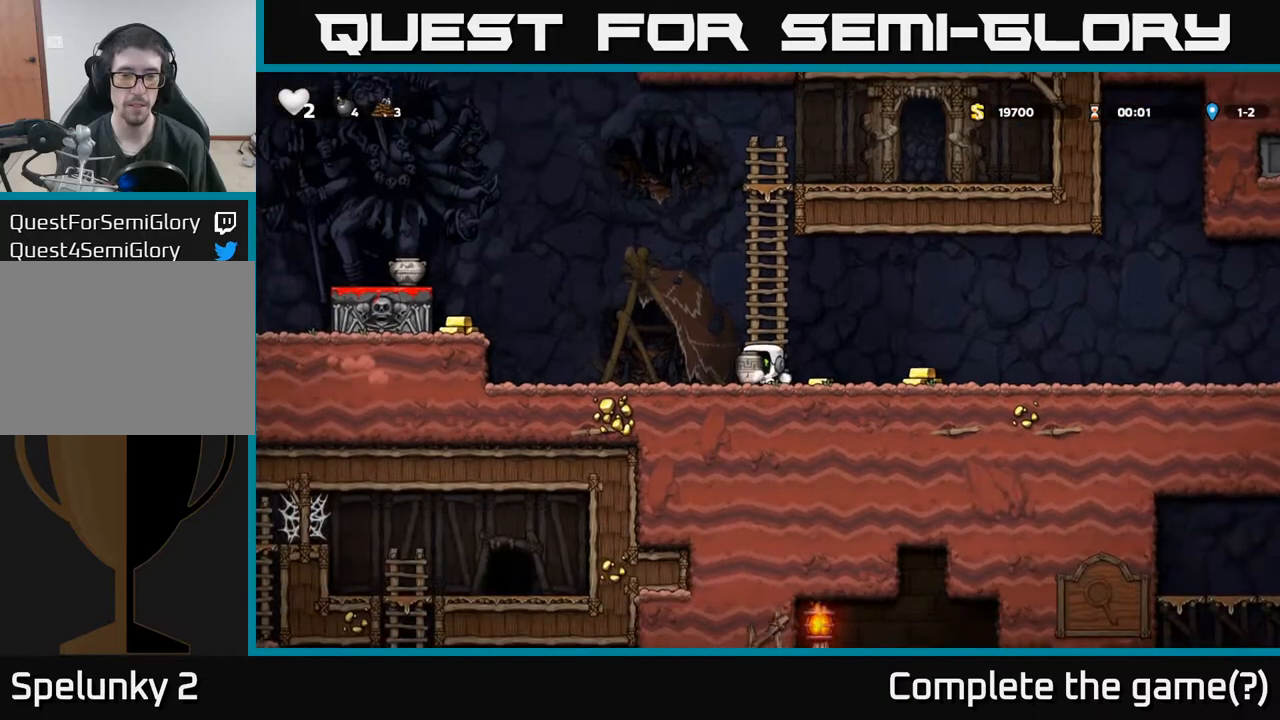
{"buttons": [], "left_stick": "center", "events": [[133, "X", "down"], [183, "A", "up"], [217, "X", "up"]]}
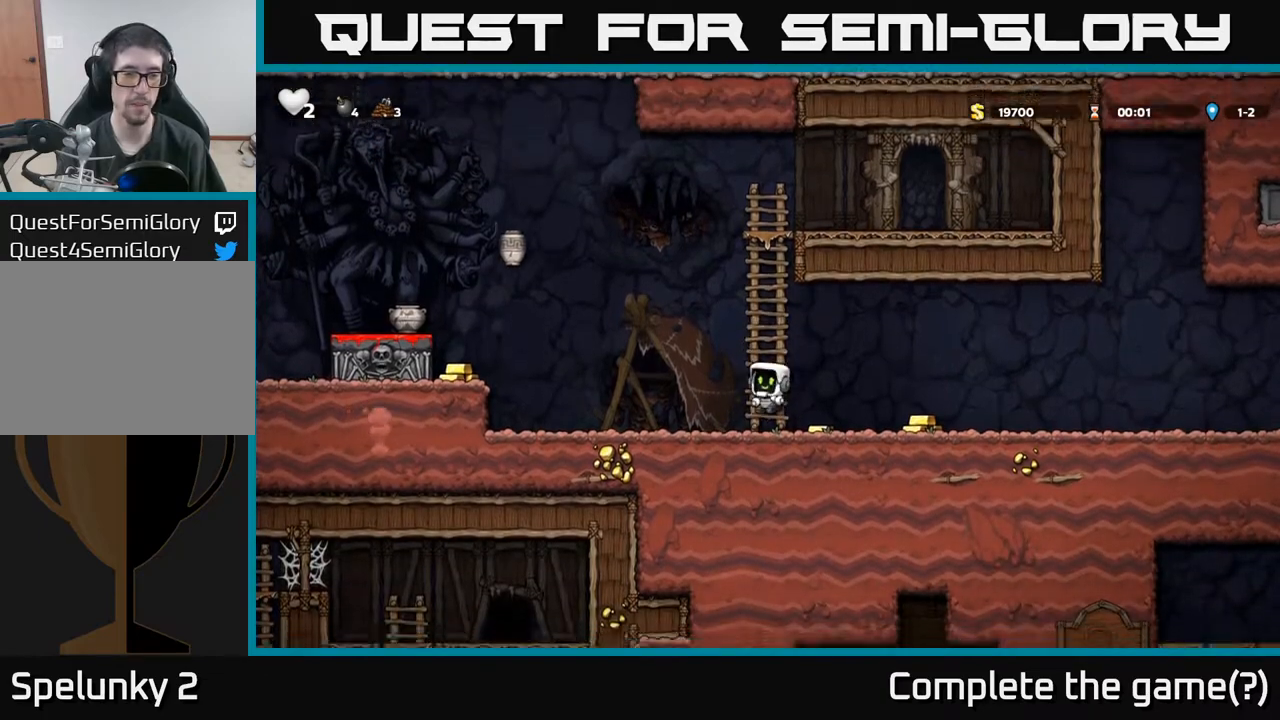
{"buttons": ["DPAD_RIGHT"], "left_stick": "center", "events": [[167, "DPAD_RIGHT", "down"]]}
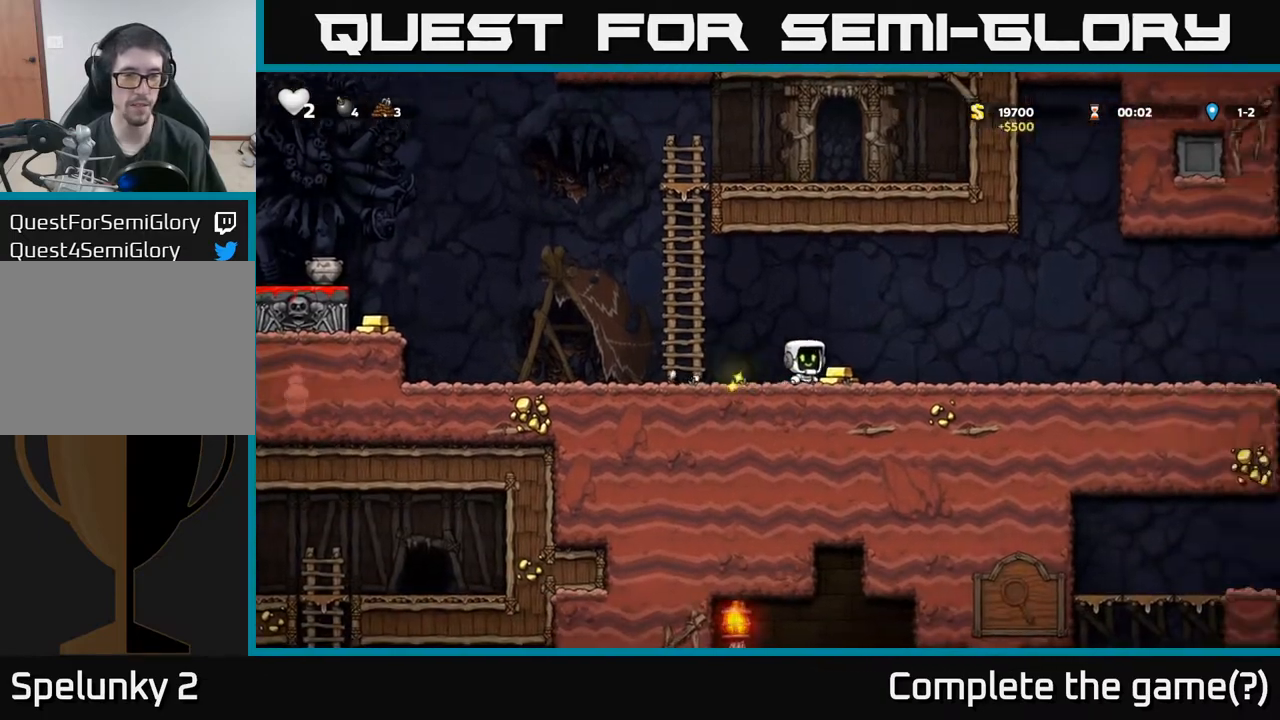
{"buttons": ["A", "DPAD_LEFT"], "left_stick": "center", "events": [[83, "DPAD_RIGHT", "up"], [133, "DPAD_LEFT", "down"], [483, "A", "down"]]}
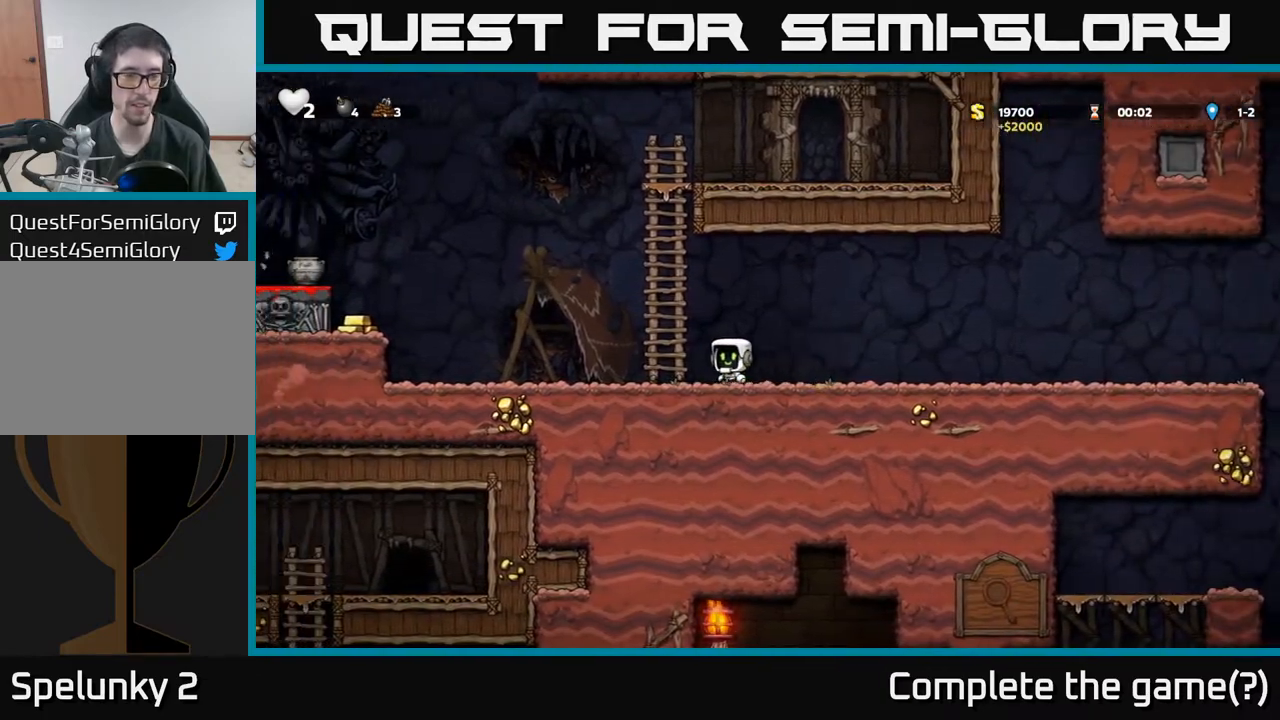
{"buttons": ["A", "DPAD_LEFT"], "left_stick": "center", "events": [[117, "DPAD_UP", "down"], [133, "DPAD_LEFT", "up"], [167, "A", "up"], [267, "A", "down"], [267, "DPAD_LEFT", "down"], [300, "DPAD_UP", "up"]]}
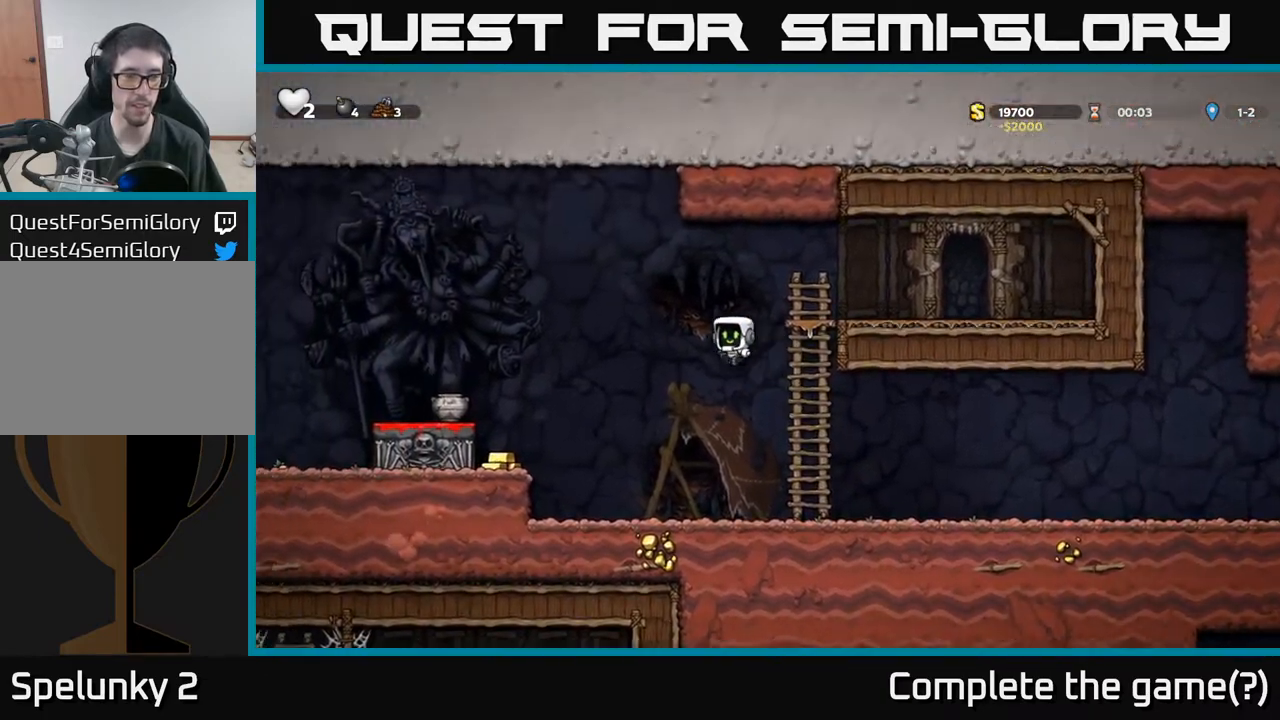
{"buttons": [], "left_stick": "center", "events": [[200, "A", "up"], [450, "DPAD_LEFT", "up"]]}
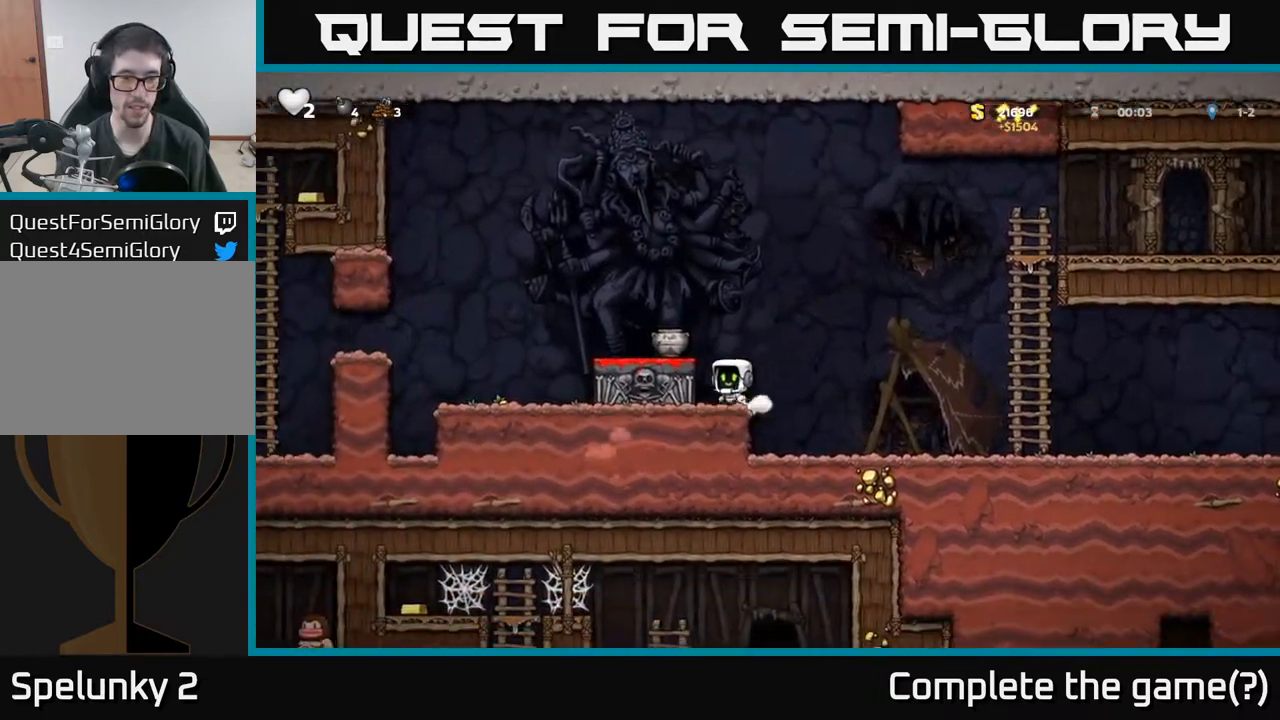
{"buttons": ["DPAD_DOWN"], "left_stick": "center", "events": [[67, "A", "down"], [217, "DPAD_LEFT", "down"], [250, "A", "up"], [300, "DPAD_LEFT", "up"], [500, "DPAD_DOWN", "down"]]}
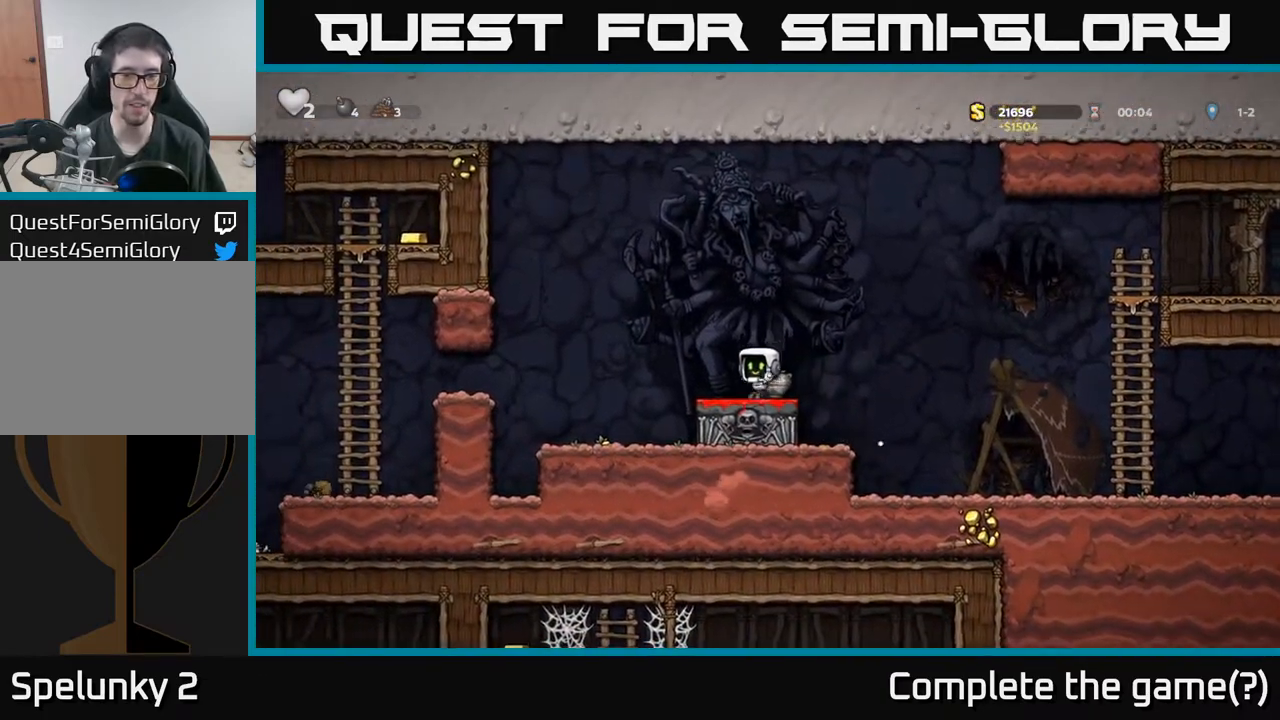
{"buttons": [], "left_stick": "center", "events": [[100, "X", "down"], [200, "DPAD_DOWN", "up"], [217, "X", "up"], [383, "X", "down"], [500, "X", "up"]]}
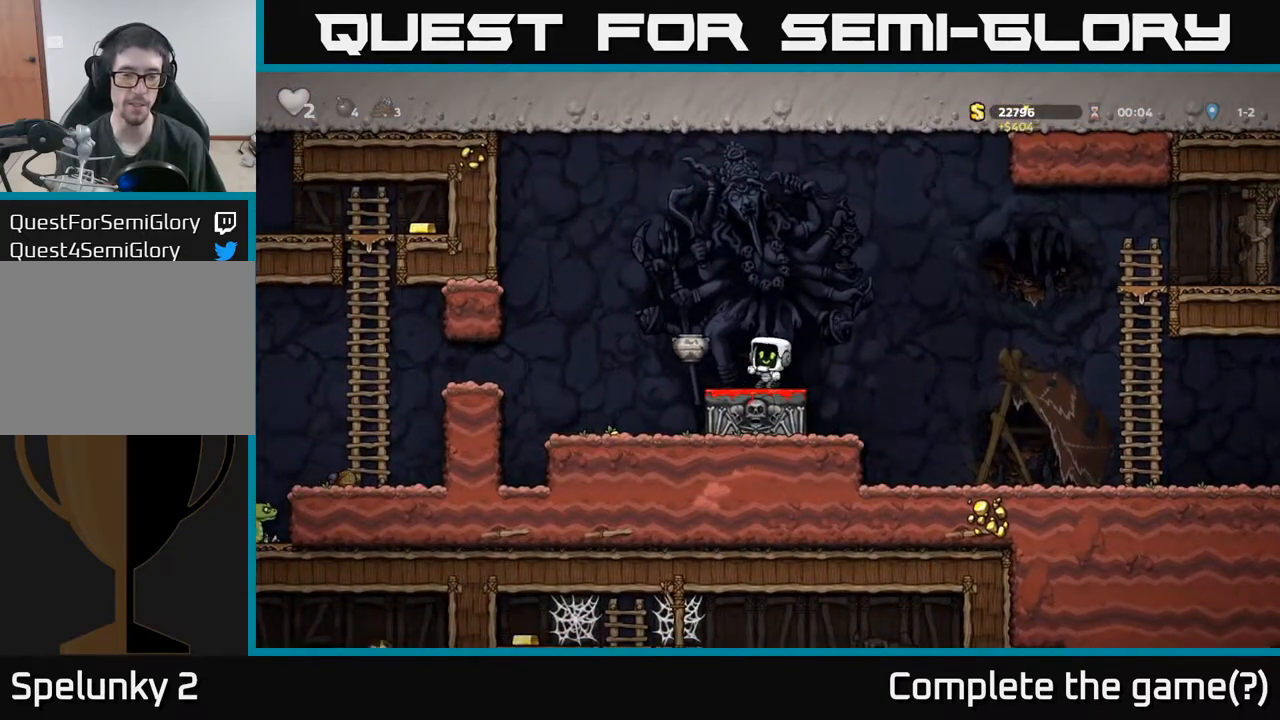
{"buttons": ["DPAD_LEFT"], "left_stick": "center", "events": [[467, "DPAD_LEFT", "down"]]}
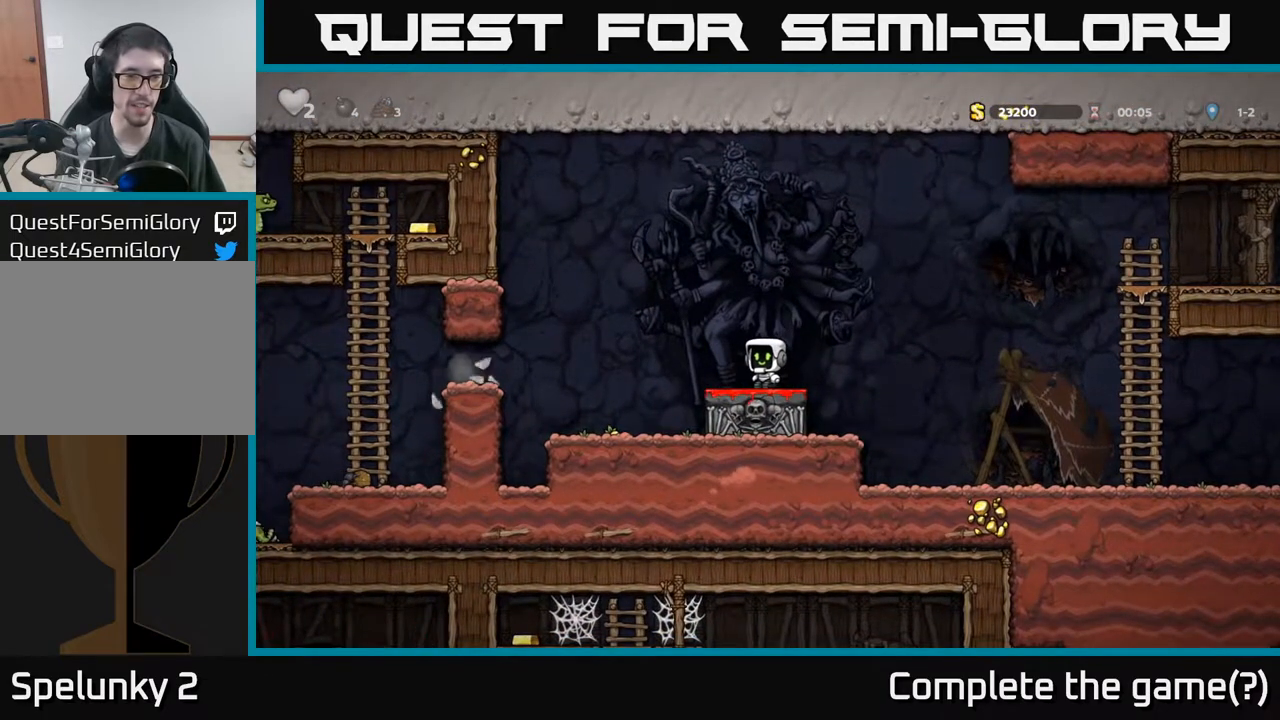
{"buttons": [], "left_stick": "center", "events": [[133, "A", "down"], [333, "A", "up"], [483, "DPAD_LEFT", "up"]]}
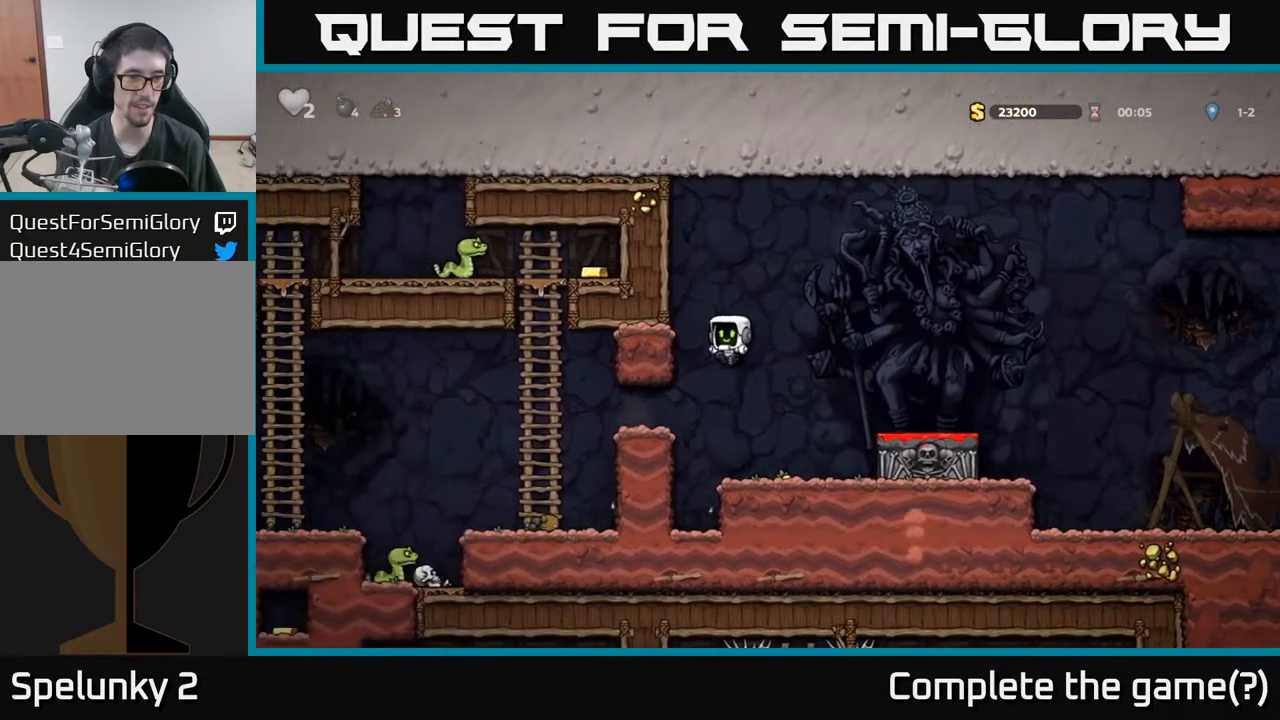
{"buttons": ["DPAD_UP"], "left_stick": "center", "events": [[83, "DPAD_LEFT", "down"], [350, "DPAD_LEFT", "up"], [350, "DPAD_UP", "down"]]}
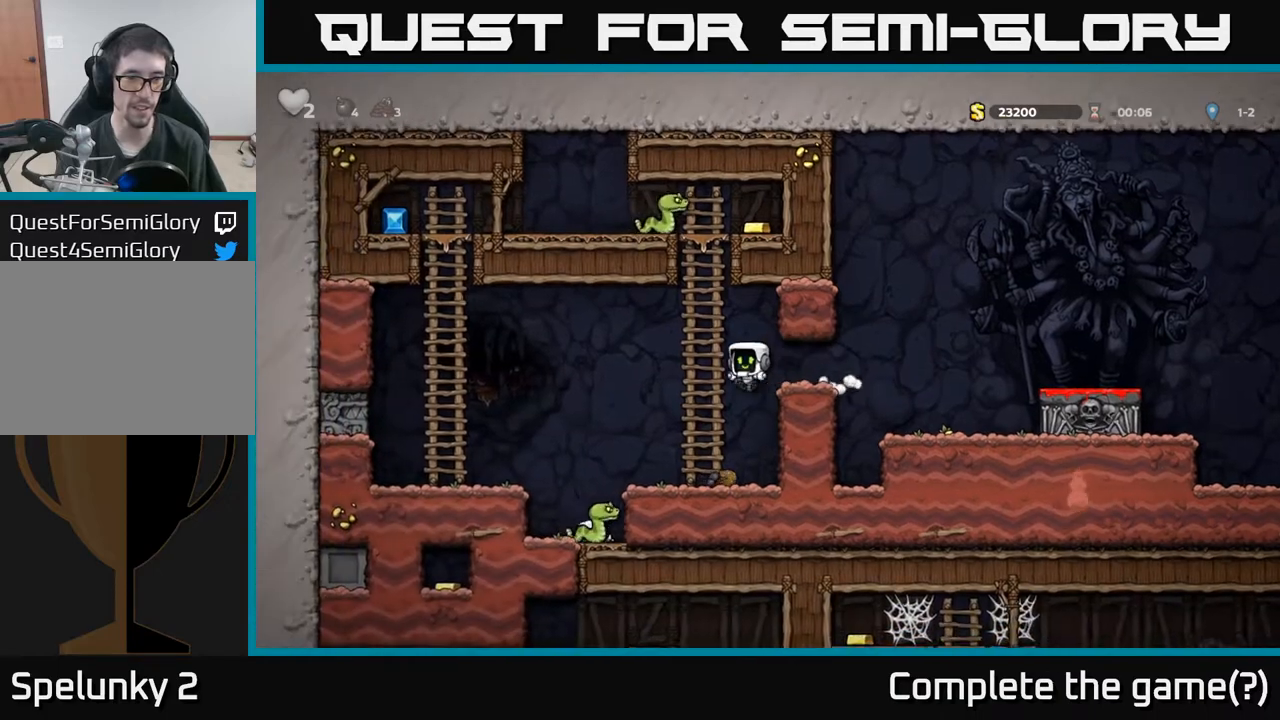
{"buttons": ["DPAD_UP"], "left_stick": "center", "events": [[100, "DPAD_LEFT", "down"], [100, "DPAD_UP", "up"], [200, "DPAD_UP", "down"], [217, "DPAD_LEFT", "up"]]}
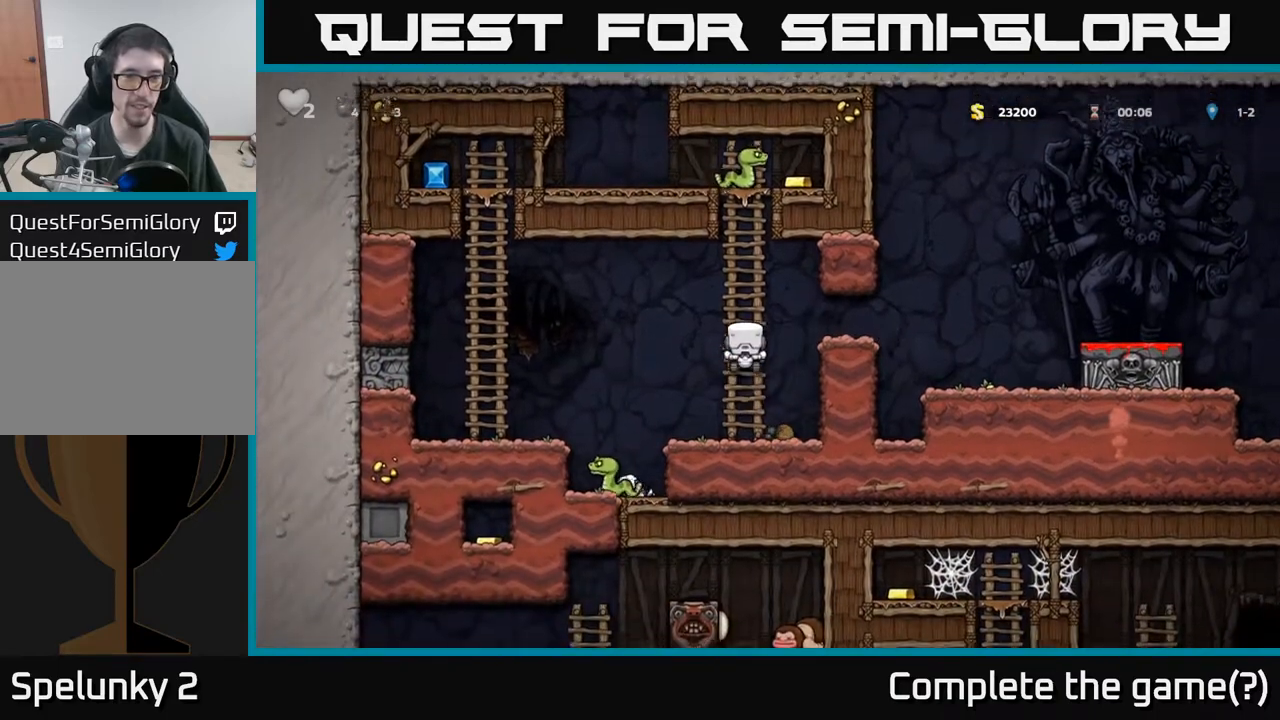
{"buttons": [], "left_stick": "center", "events": [[150, "DPAD_UP", "up"]]}
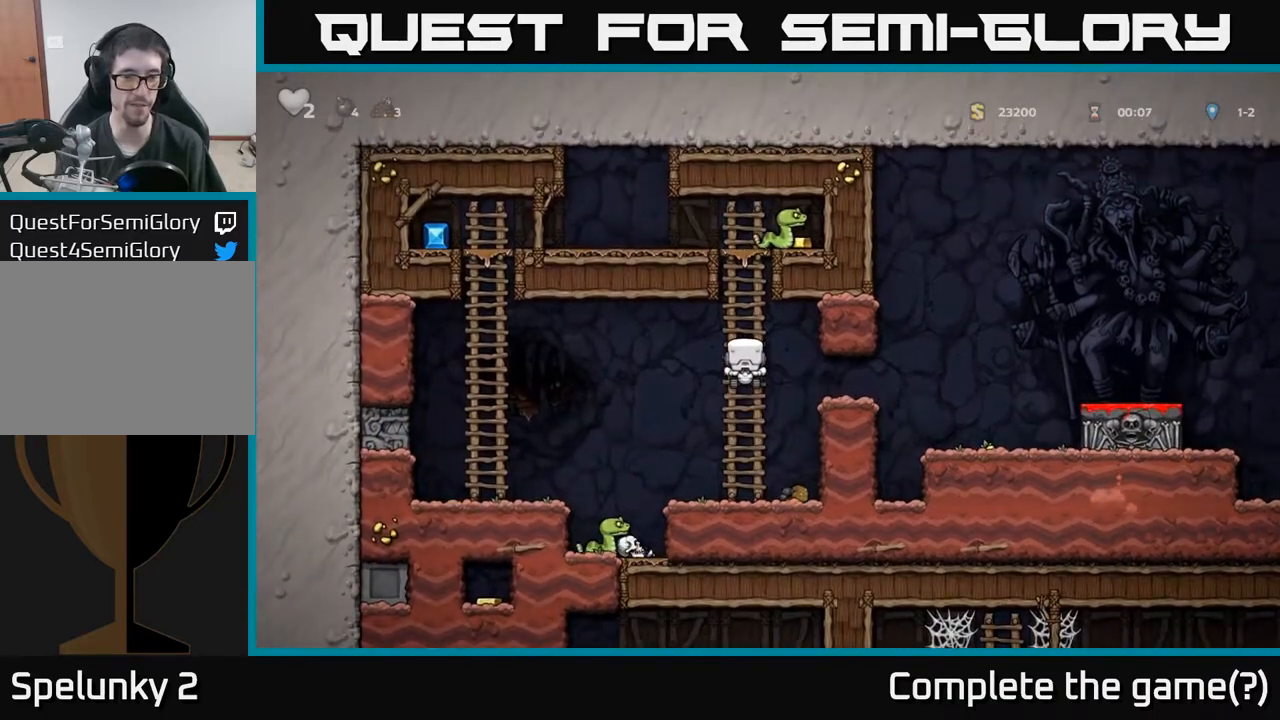
{"buttons": ["A", "DPAD_LEFT"], "left_stick": "center", "events": [[467, "A", "down"], [483, "DPAD_LEFT", "down"]]}
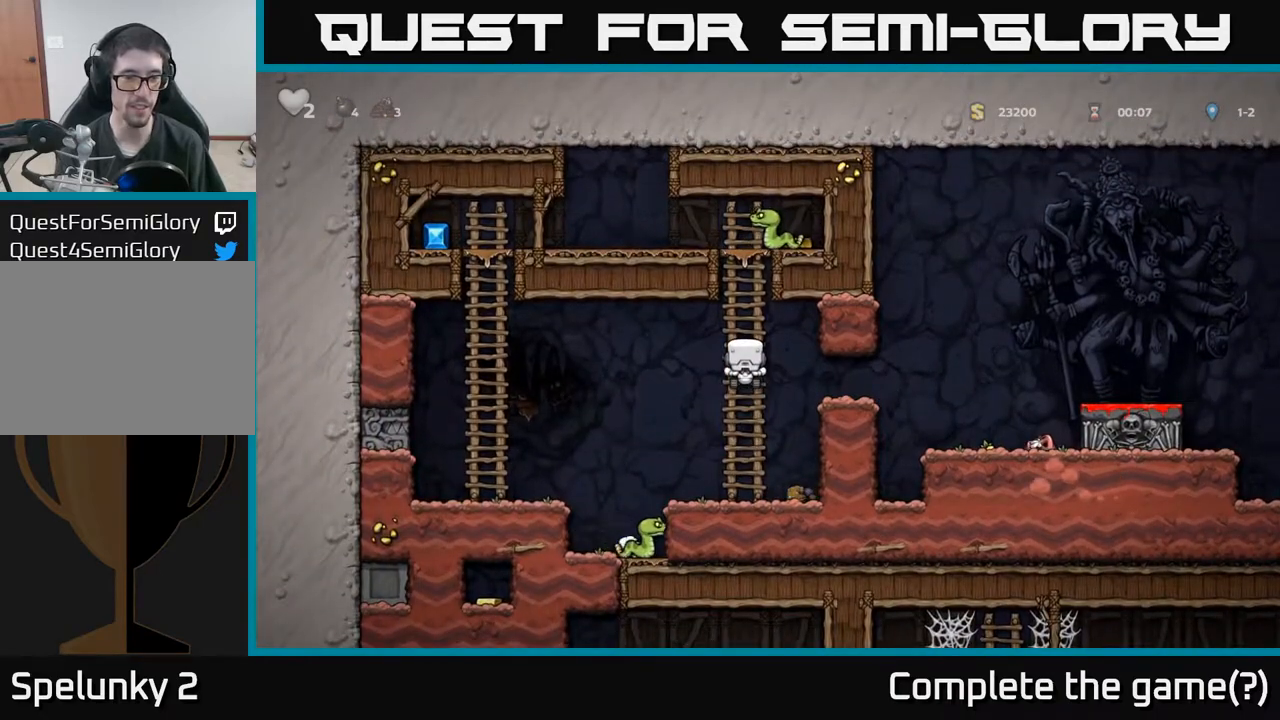
{"buttons": ["DPAD_RIGHT"], "left_stick": "center", "events": [[33, "A", "up"], [217, "X", "down"], [333, "X", "up"], [350, "DPAD_LEFT", "up"], [367, "DPAD_RIGHT", "down"]]}